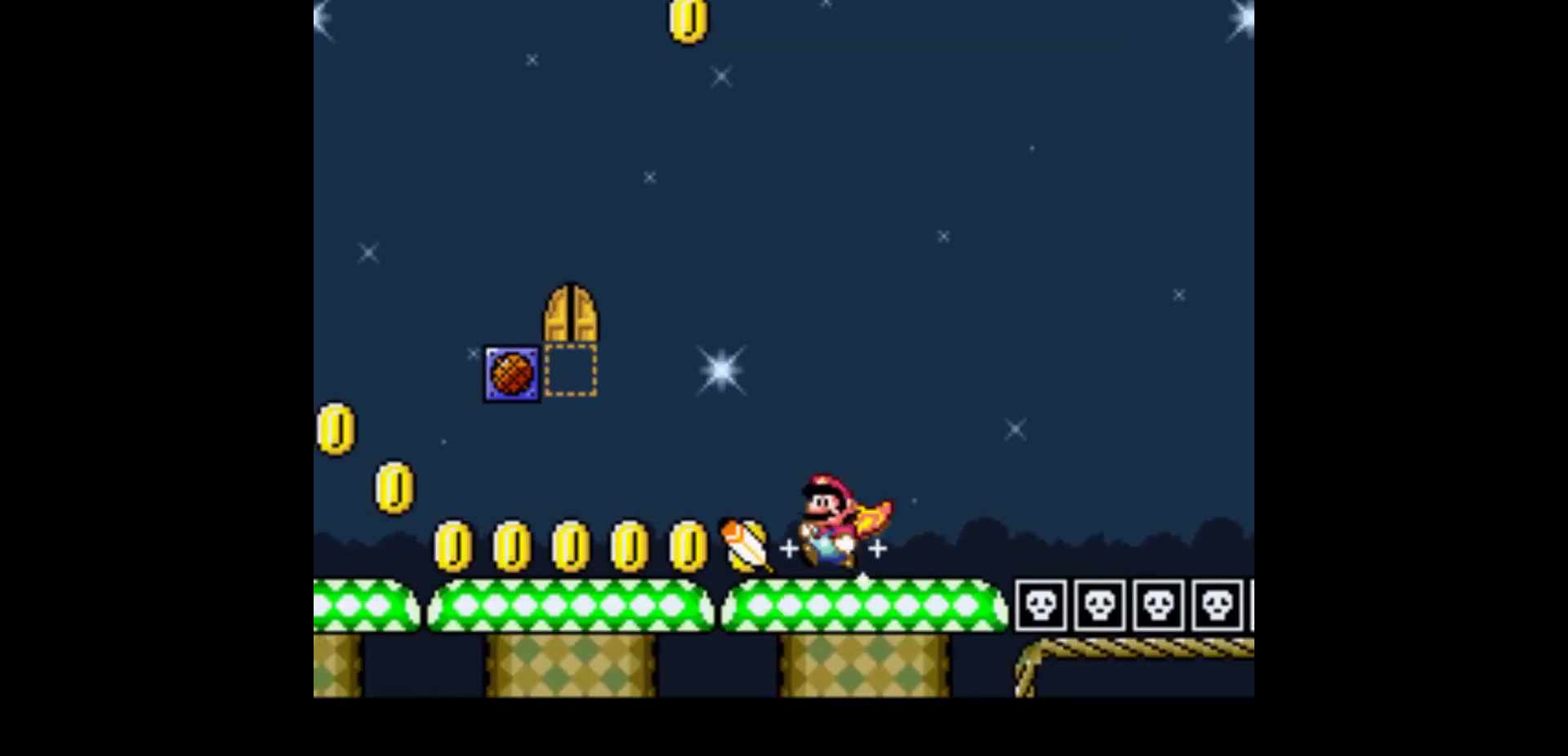
Gameplay with a controller (Nintendo layout); each line is a JSON object with the inputs held at the frame after it. "events" lists button and stick changes between this image and that frame as [ms after this image, input, new state], when the widget could be followed in between. Not read: L3 R1 R3.
{"buttons": ["Y", "DPAD_LEFT"], "events": []}
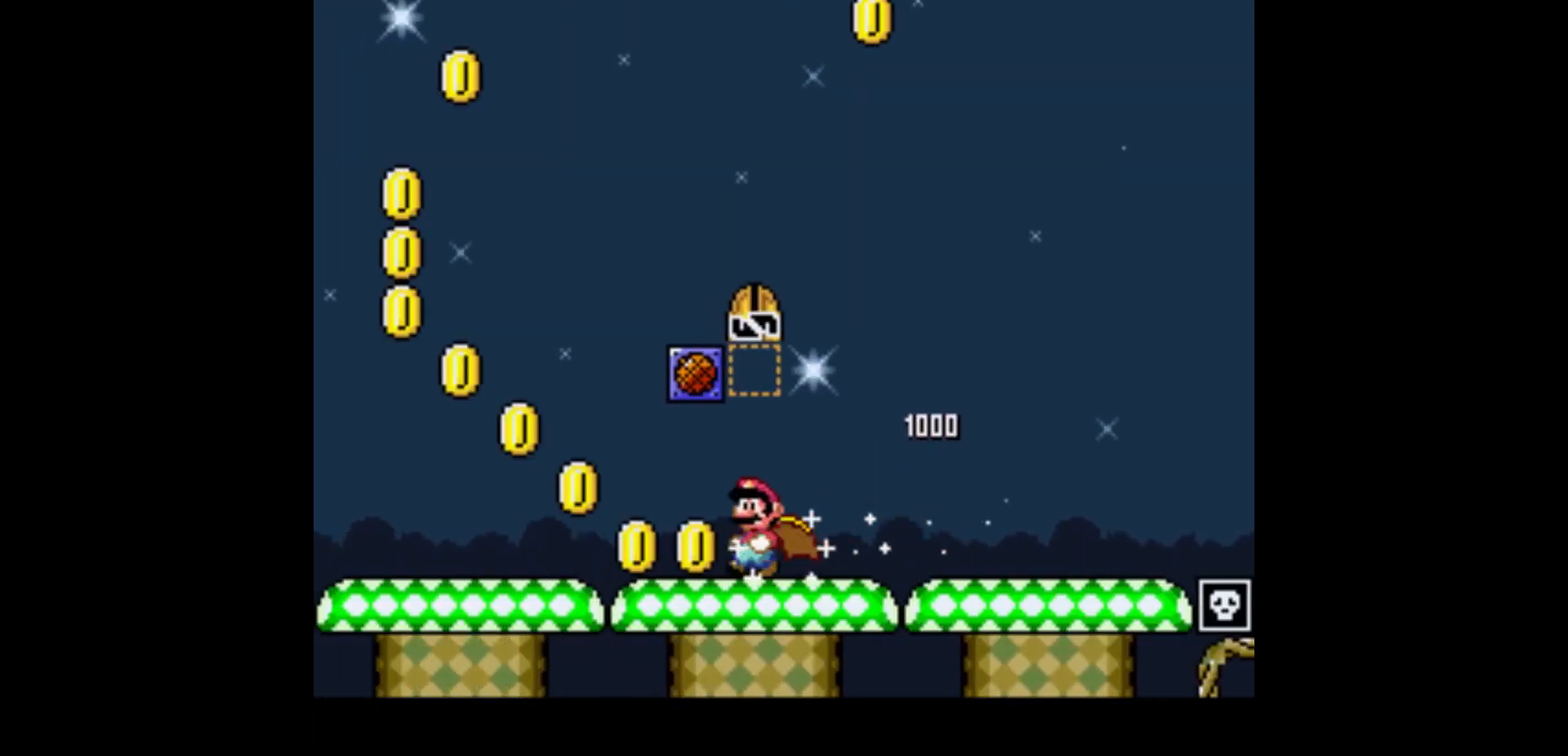
{"buttons": ["B", "Y"], "events": [[434, "B", "down"], [500, "DPAD_LEFT", "up"]]}
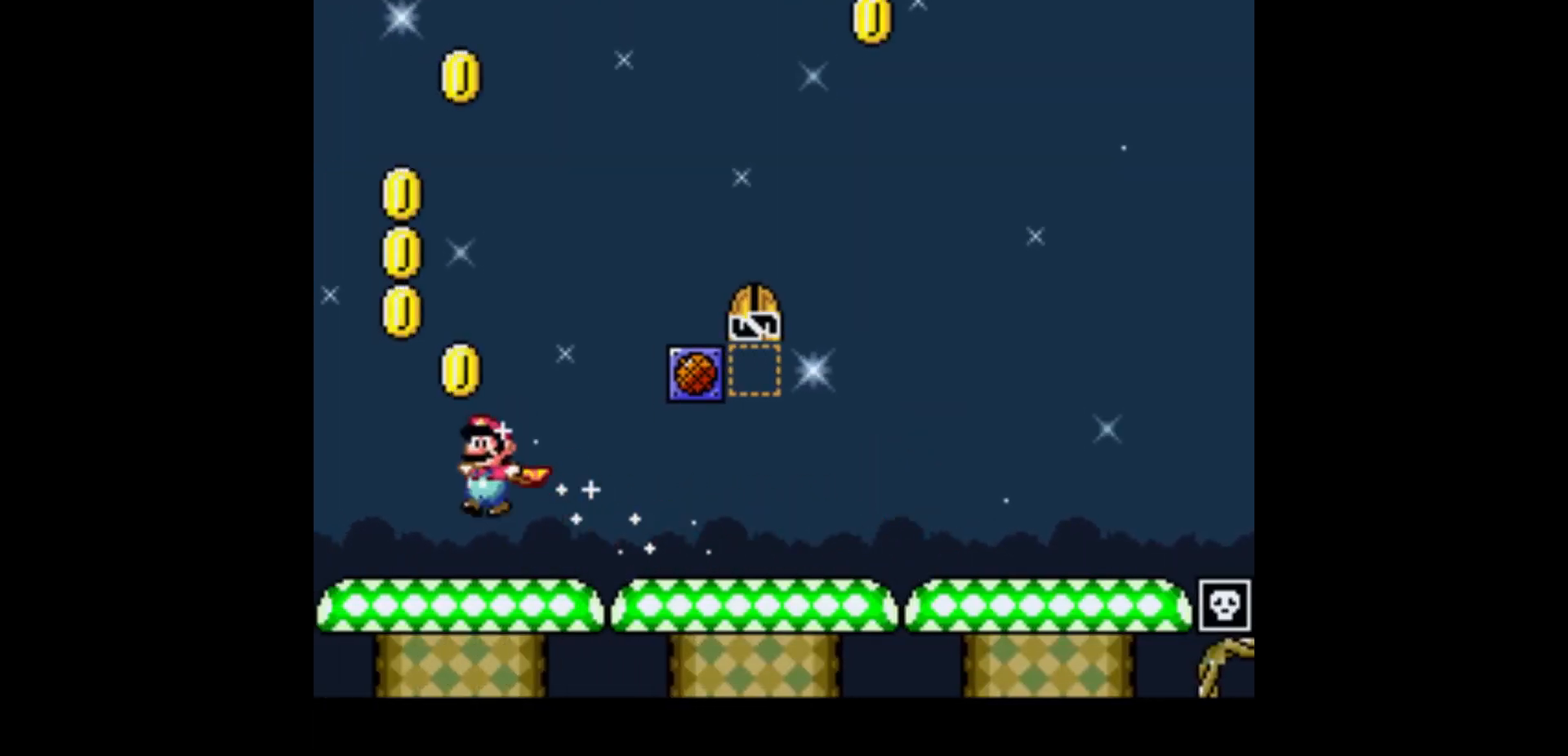
{"buttons": ["Y", "DPAD_RIGHT"], "events": [[67, "DPAD_RIGHT", "down"], [401, "B", "up"]]}
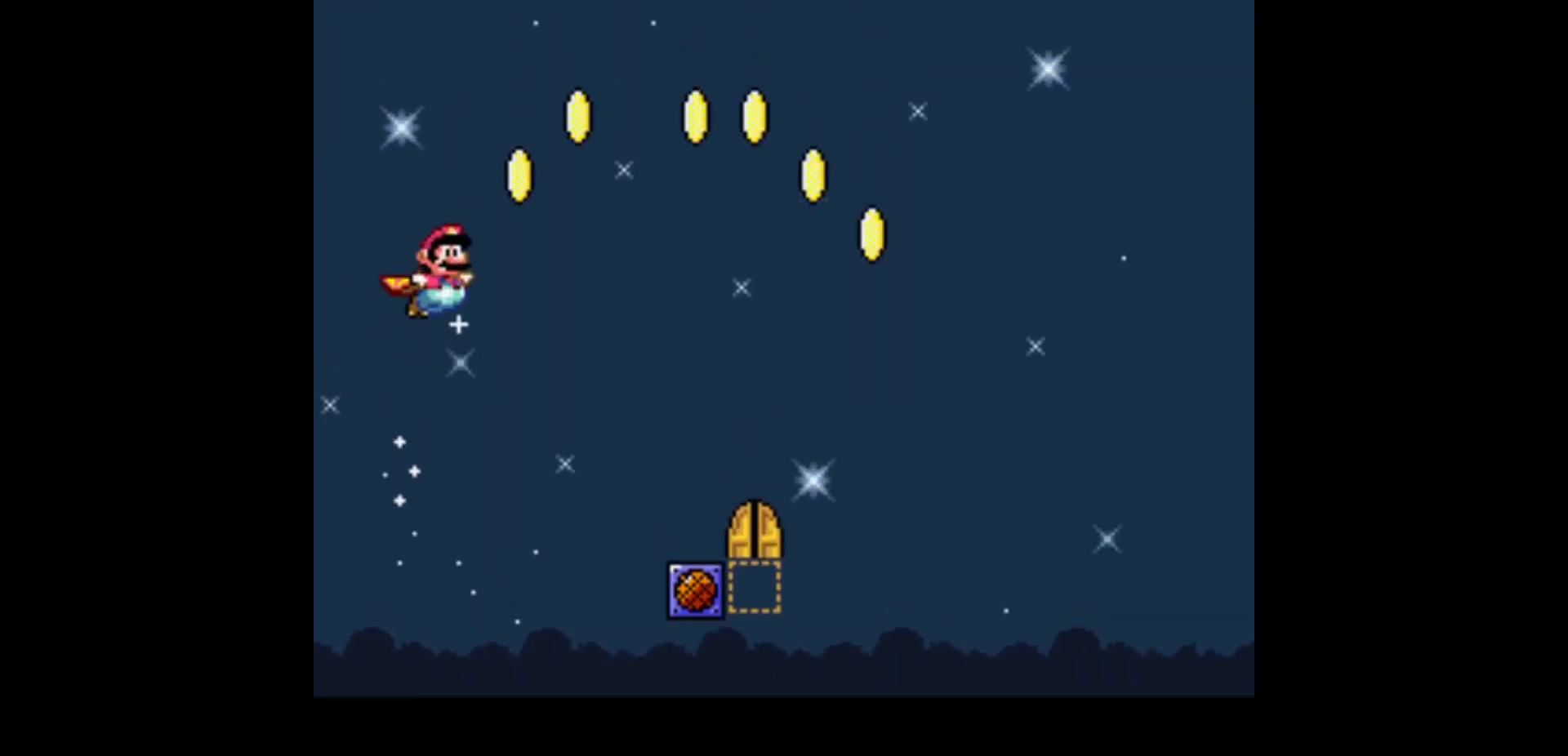
{"buttons": ["Y"], "events": [[33, "DPAD_RIGHT", "up"]]}
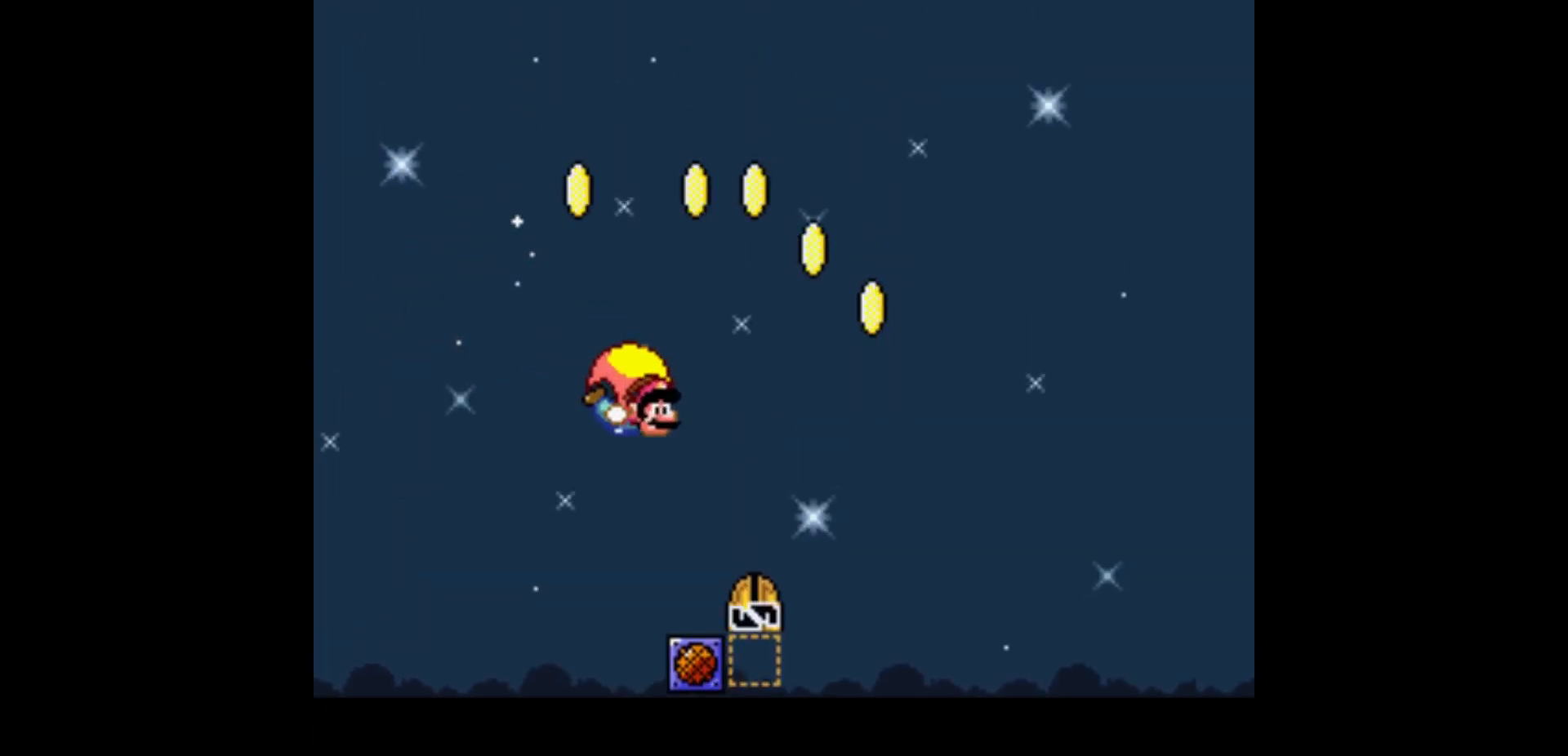
{"buttons": ["Y", "DPAD_LEFT"], "events": [[468, "DPAD_LEFT", "down"]]}